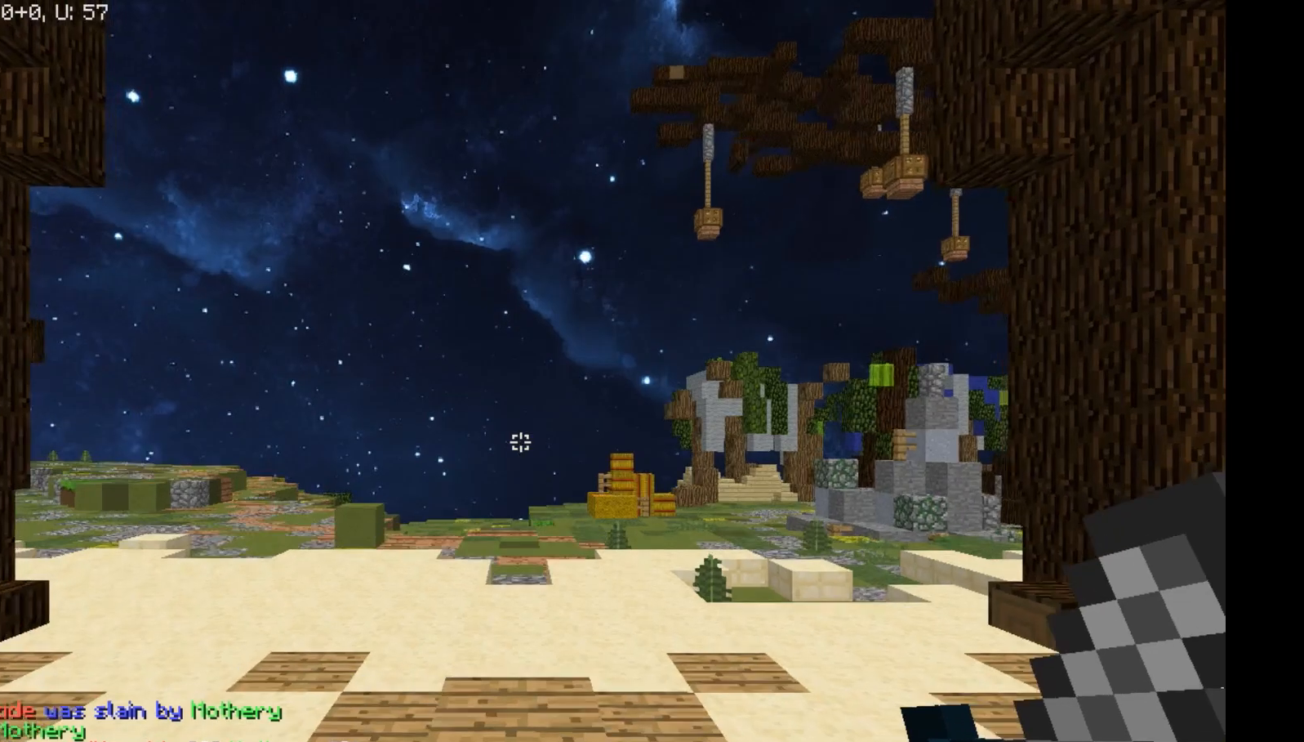
Gameplay with keyboard and mouse; each line is a JSON object with the keys and mouse buttons held at the frame after it. "events" lists presses ("down") and releases ("up") of "a", "d", "s", "space", "w", "mouse_left" and "mouse_right" between this image and that frame as [ms after this image, input, new state], when the widget could be followed in between. "mouse_left", "mouse_right" = the "left", "right" buttons of the "mouse" list. No other keys are recorded. Fast repeated clicks can show as one long hold. Mouse movement is not recorded.
{"keys": ["w"], "mouse": [], "events": []}
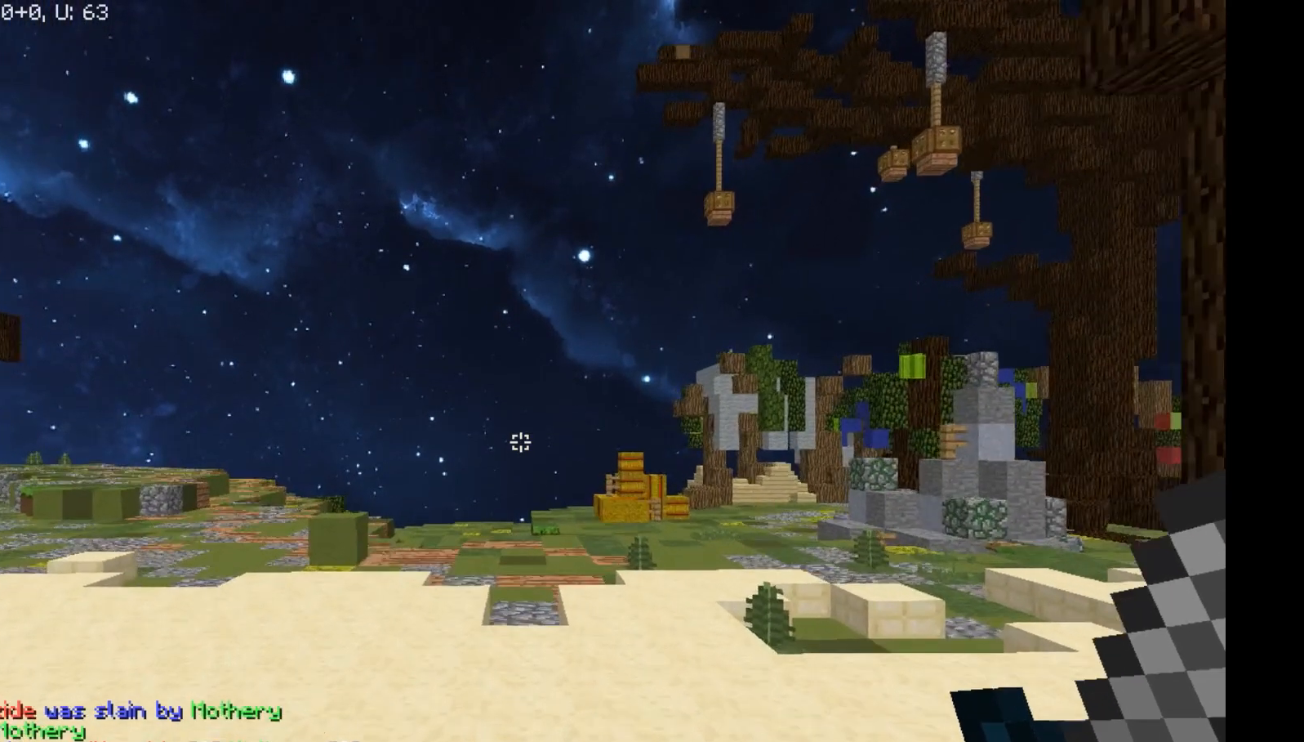
{"keys": ["w"], "mouse": [], "events": []}
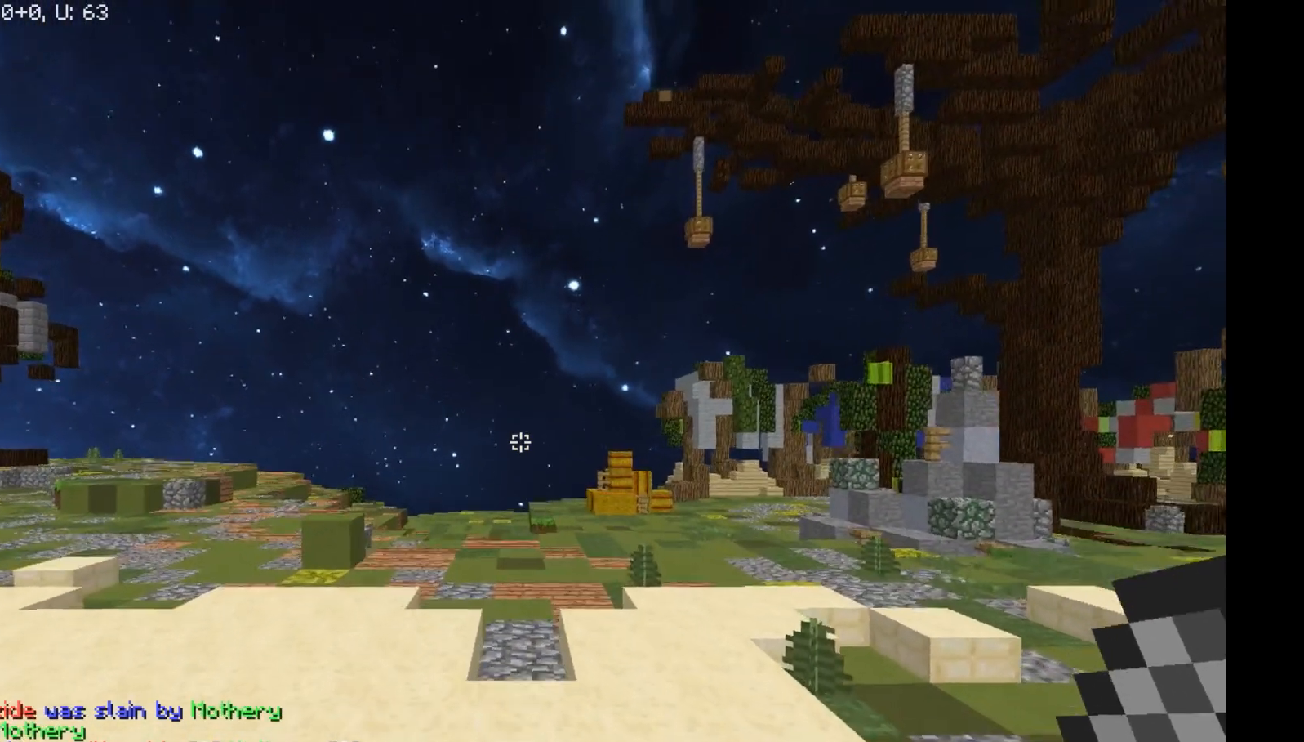
{"keys": ["w"], "mouse": [], "events": [[183, "mouse_left", "down"], [217, "mouse_left", "up"], [267, "mouse_left", "down"], [300, "mouse_left", "up"]]}
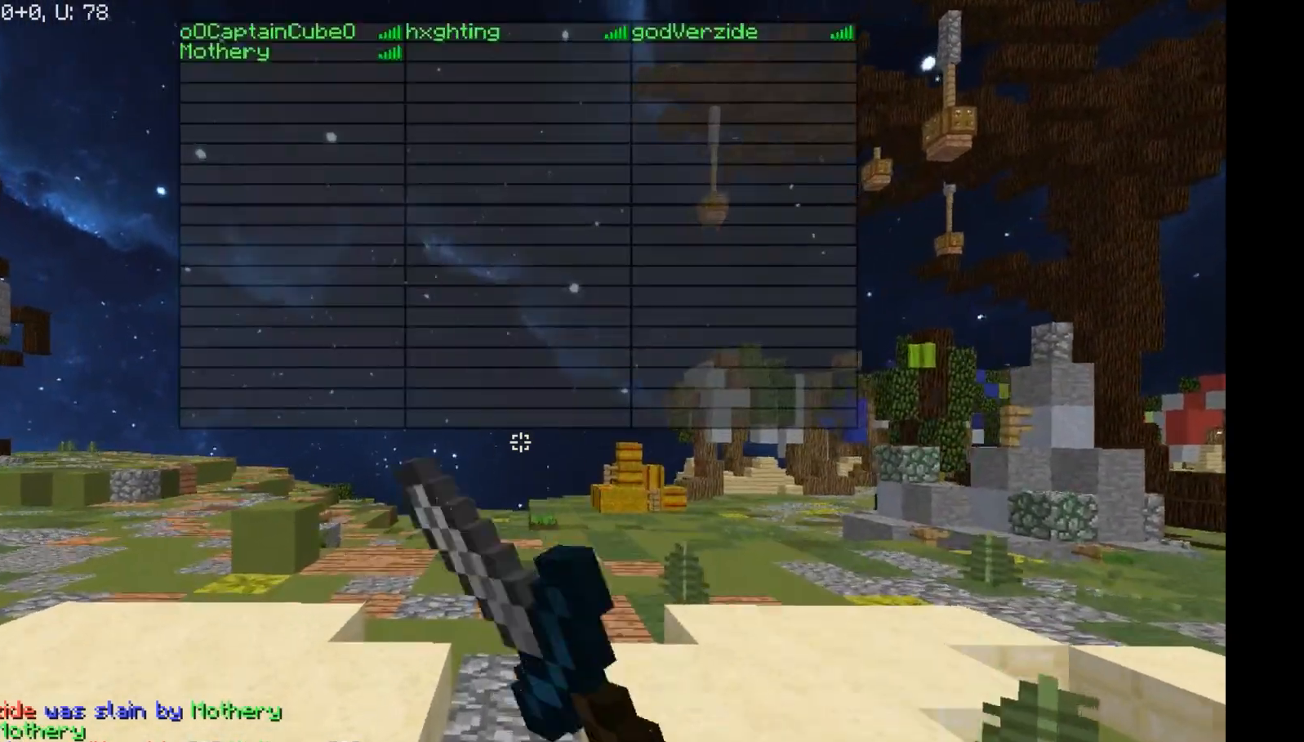
{"keys": ["w"], "mouse": ["left"], "events": [[217, "mouse_left", "down"], [250, "mouse_left", "up"], [400, "mouse_left", "down"], [467, "mouse_left", "up"], [500, "mouse_left", "down"]]}
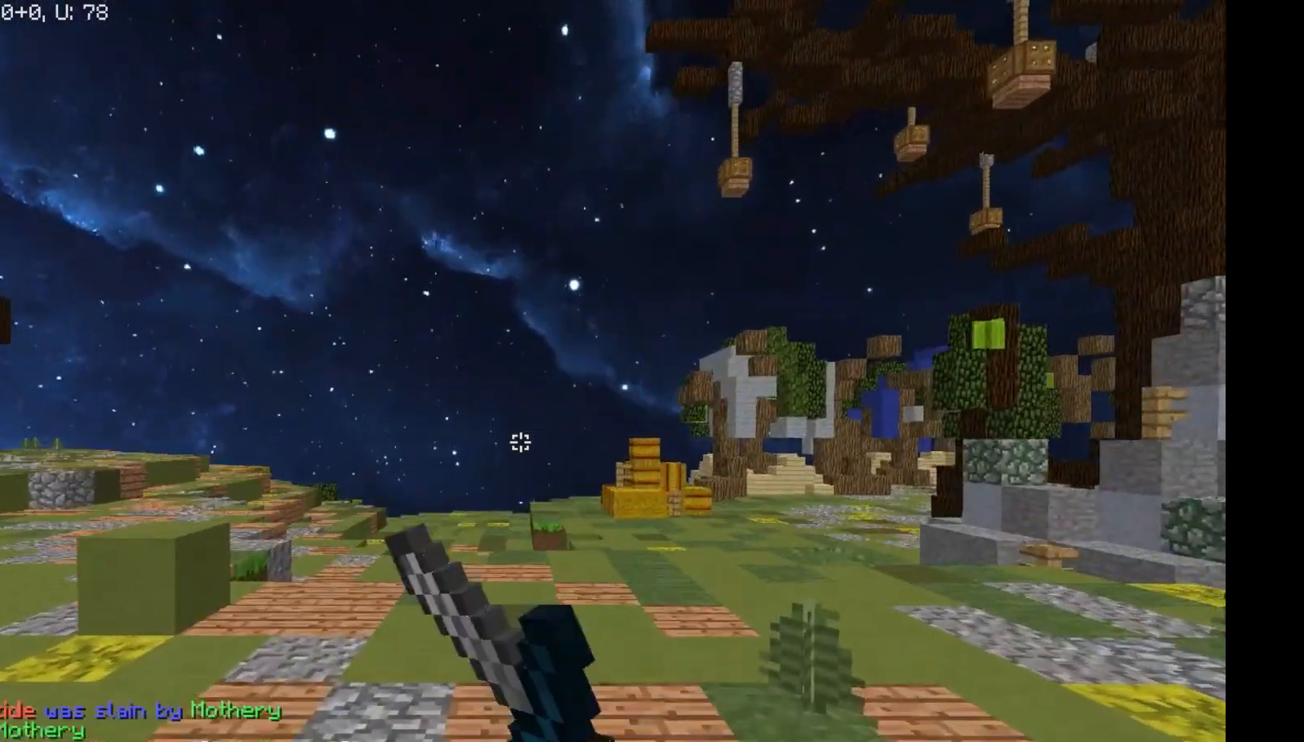
{"keys": ["w"], "mouse": [], "events": [[50, "mouse_left", "up"], [100, "mouse_left", "down"], [150, "mouse_left", "up"], [350, "mouse_left", "down"], [417, "mouse_left", "up"]]}
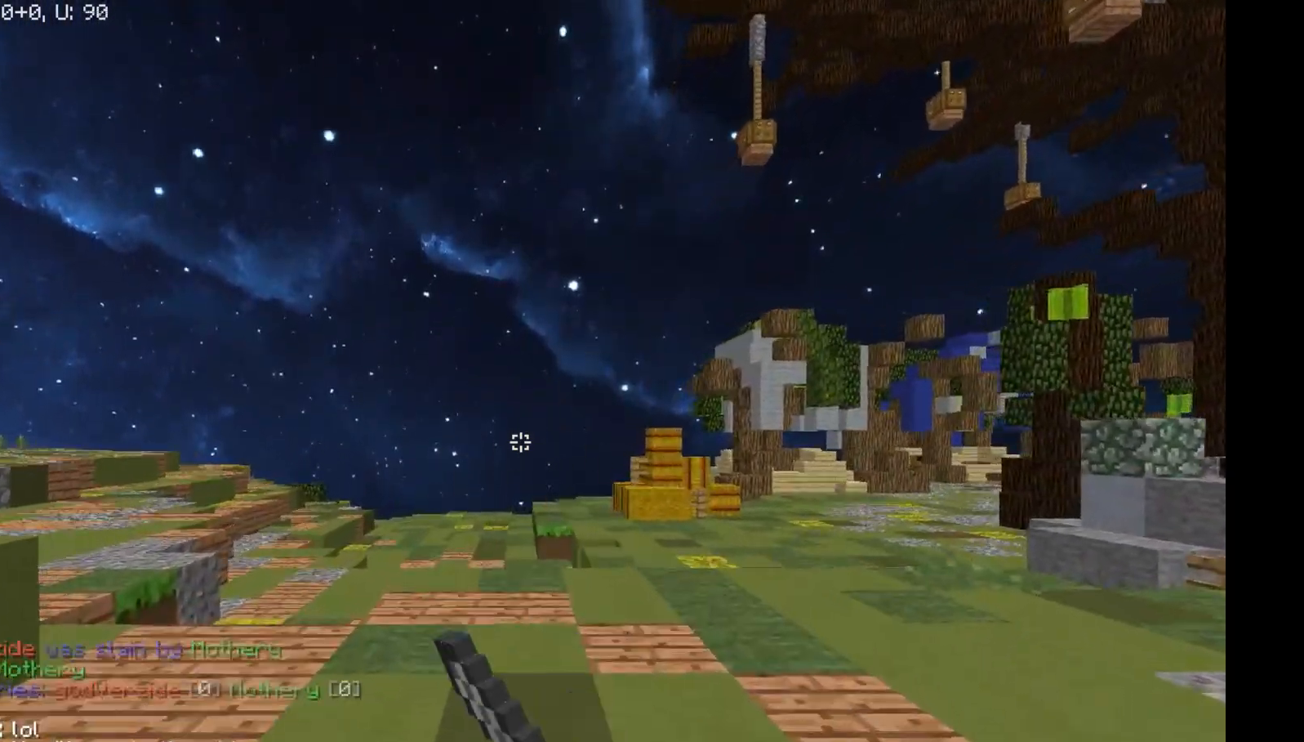
{"keys": ["w"], "mouse": [], "events": [[50, "mouse_left", "down"], [117, "mouse_left", "up"], [150, "mouse_left", "down"], [200, "mouse_left", "up"], [267, "mouse_left", "down"], [300, "mouse_left", "up"], [367, "mouse_left", "down"], [400, "mouse_left", "up"], [467, "mouse_left", "down"], [500, "mouse_left", "up"]]}
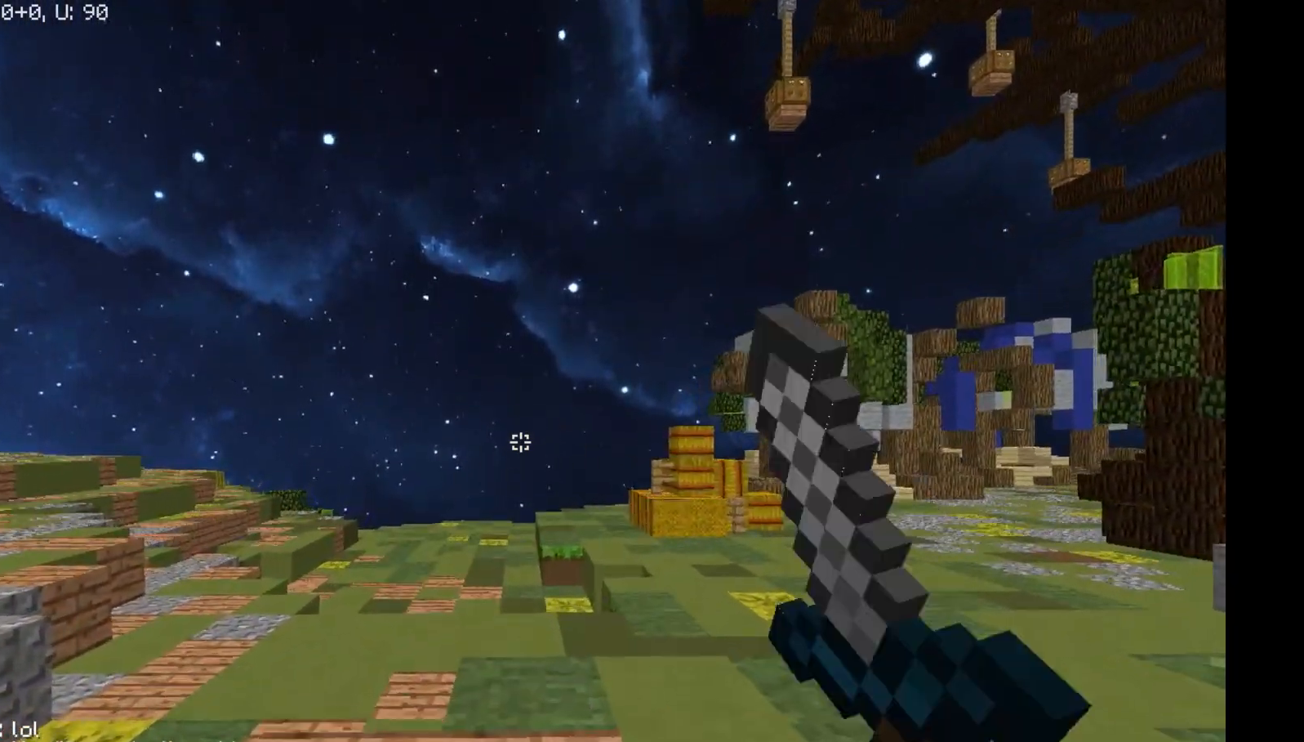
{"keys": ["w"], "mouse": ["left"], "events": [[67, "mouse_left", "down"], [100, "mouse_left", "up"], [167, "mouse_left", "down"], [317, "mouse_left", "up"], [350, "mouse_left", "down"], [417, "mouse_left", "up"], [450, "mouse_left", "down"]]}